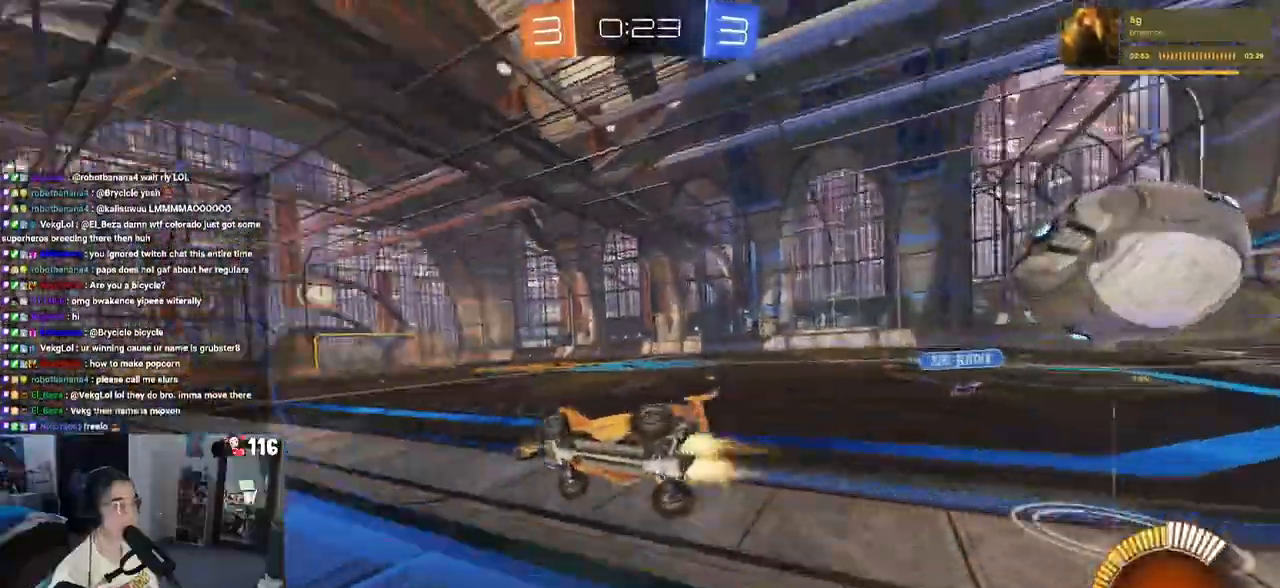
Gameplay with a controller (PlayStation layout); each line is a JSON object with the inputs held at the frame after it. "events" lists button and stick changes between this image and that frame as [ms after this image, input, new state], when the widget could be followed in between.
{"buttons": ["TRIANGLE", "R2"], "left_stick": "center", "right_stick": "center", "events": [[67, "TRIANGLE", "up"], [367, "R1", "up"], [467, "TRIANGLE", "down"]]}
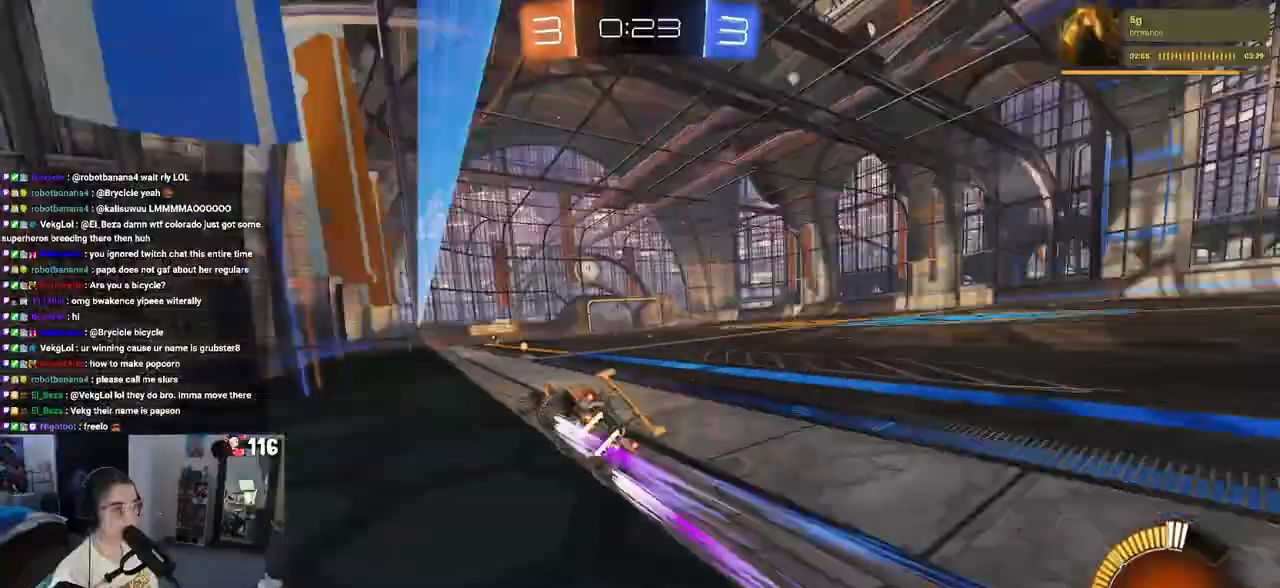
{"buttons": ["R2"], "left_stick": "center", "right_stick": "center", "events": [[117, "TRIANGLE", "up"], [233, "left_stick", "right"], [417, "left_stick", "center"]]}
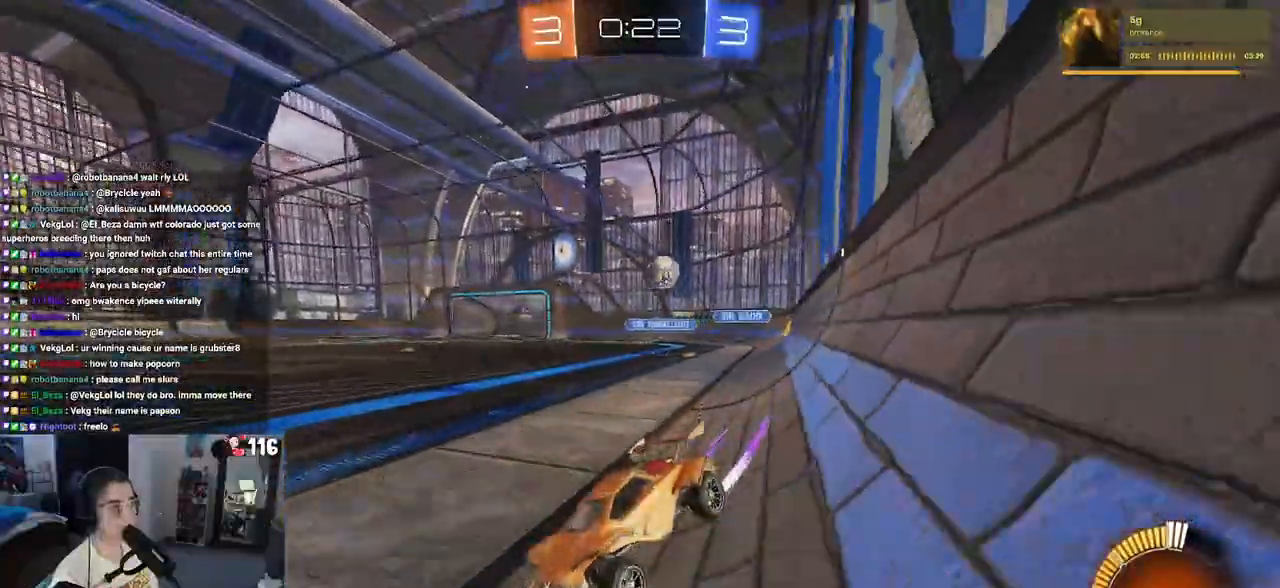
{"buttons": ["R2"], "left_stick": "right", "right_stick": "center", "events": [[300, "left_stick", "right"], [333, "TRIANGLE", "down"], [433, "TRIANGLE", "up"]]}
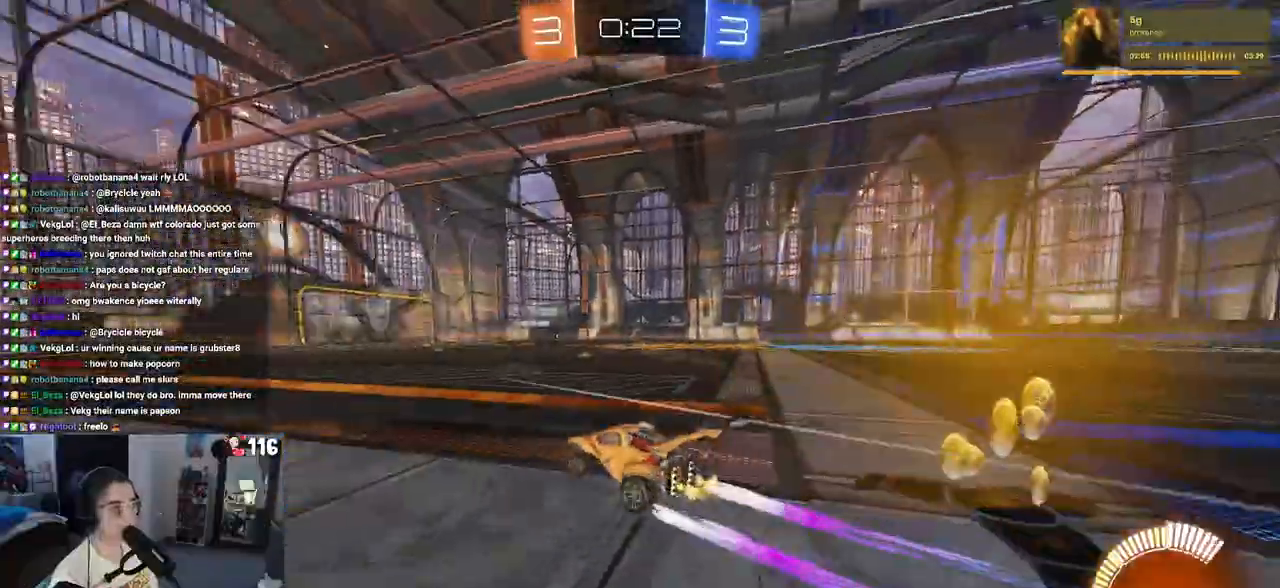
{"buttons": ["R2"], "left_stick": "center", "right_stick": "center", "events": [[100, "left_stick", "center"], [283, "TRIANGLE", "down"], [433, "TRIANGLE", "up"]]}
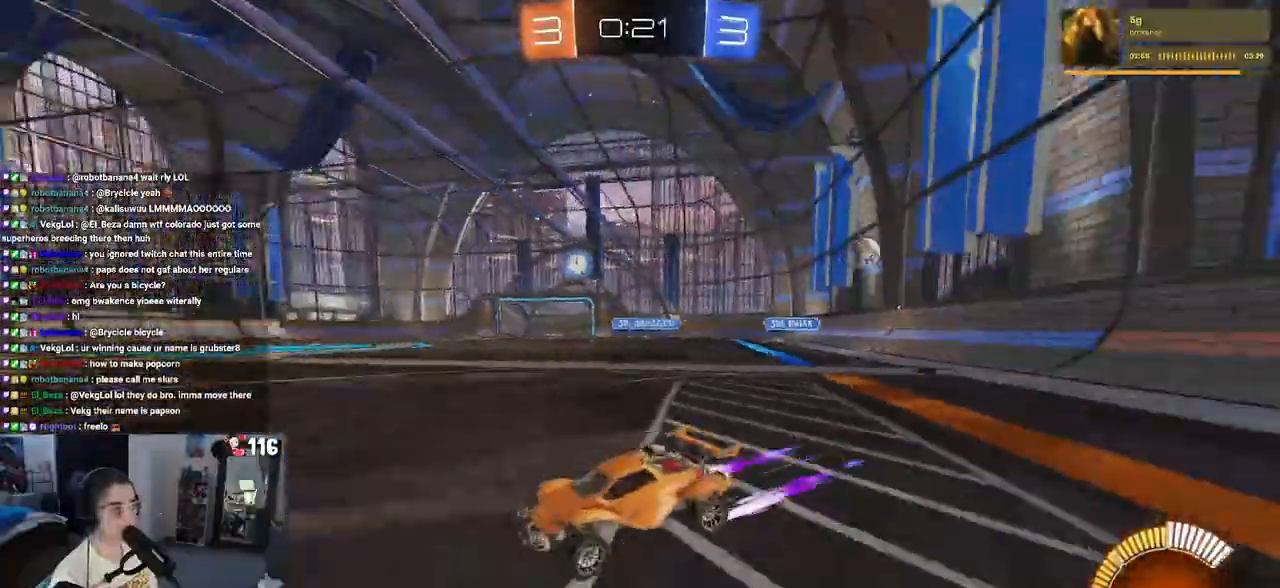
{"buttons": ["R2"], "left_stick": "center", "right_stick": "center", "events": []}
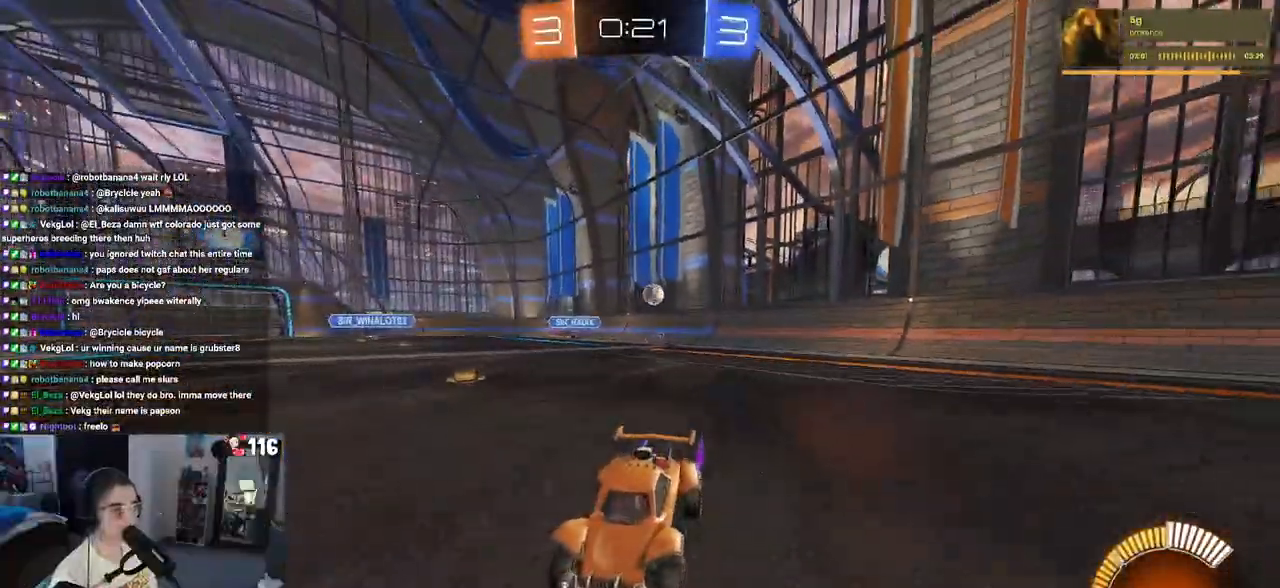
{"buttons": ["R2"], "left_stick": "right", "right_stick": "center", "events": [[400, "left_stick", "right"]]}
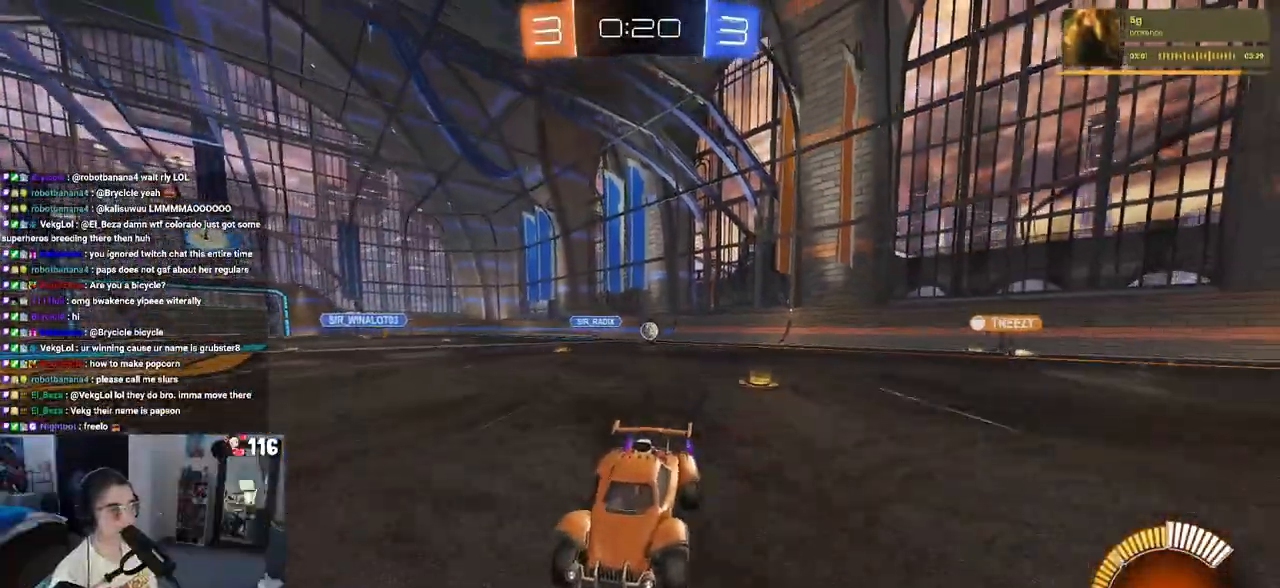
{"buttons": ["R2"], "left_stick": "left", "right_stick": "center", "events": [[17, "left_stick", "center"], [350, "left_stick", "left"]]}
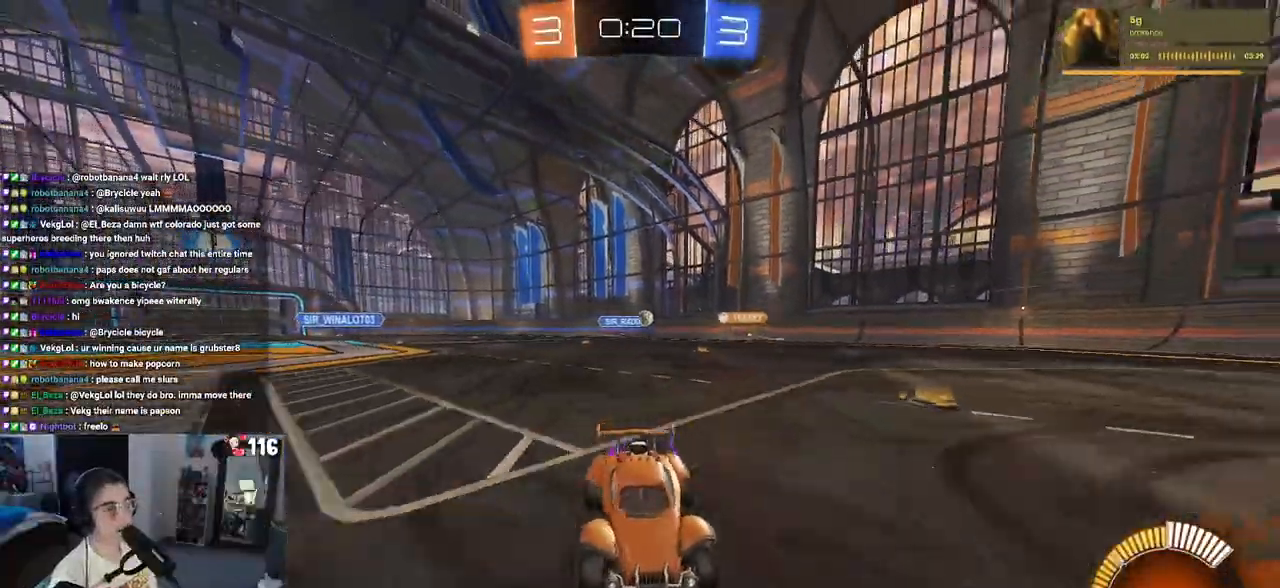
{"buttons": ["R2"], "left_stick": "left", "right_stick": "center", "events": [[233, "SQUARE", "down"], [383, "SQUARE", "up"]]}
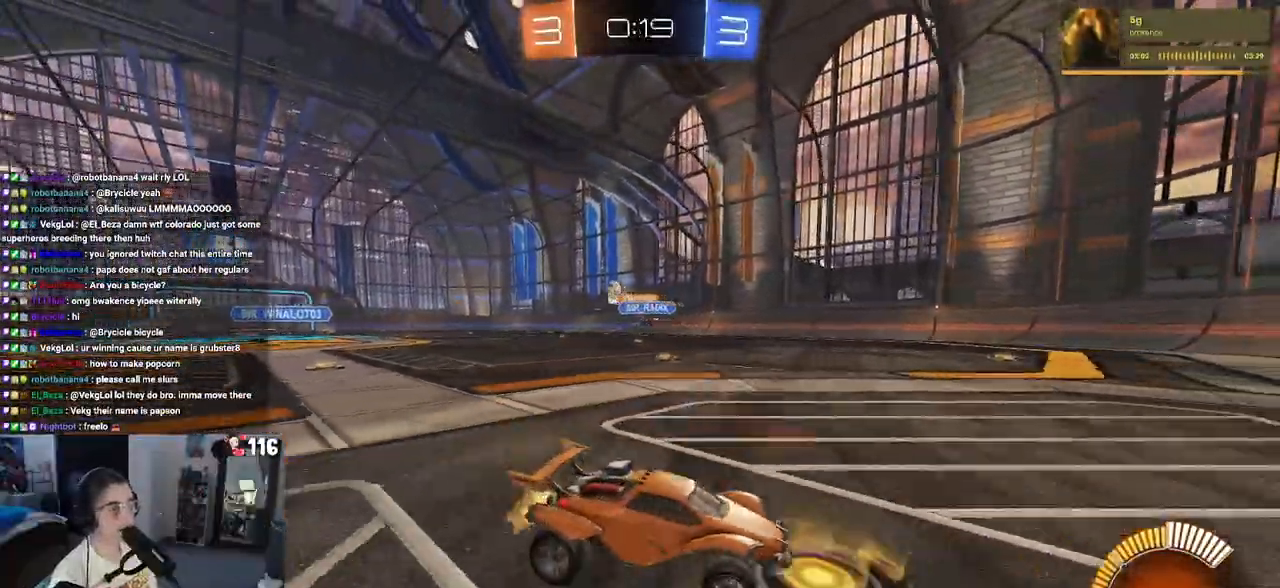
{"buttons": ["R2"], "left_stick": "left", "right_stick": "center", "events": [[217, "SQUARE", "down"], [350, "SQUARE", "up"]]}
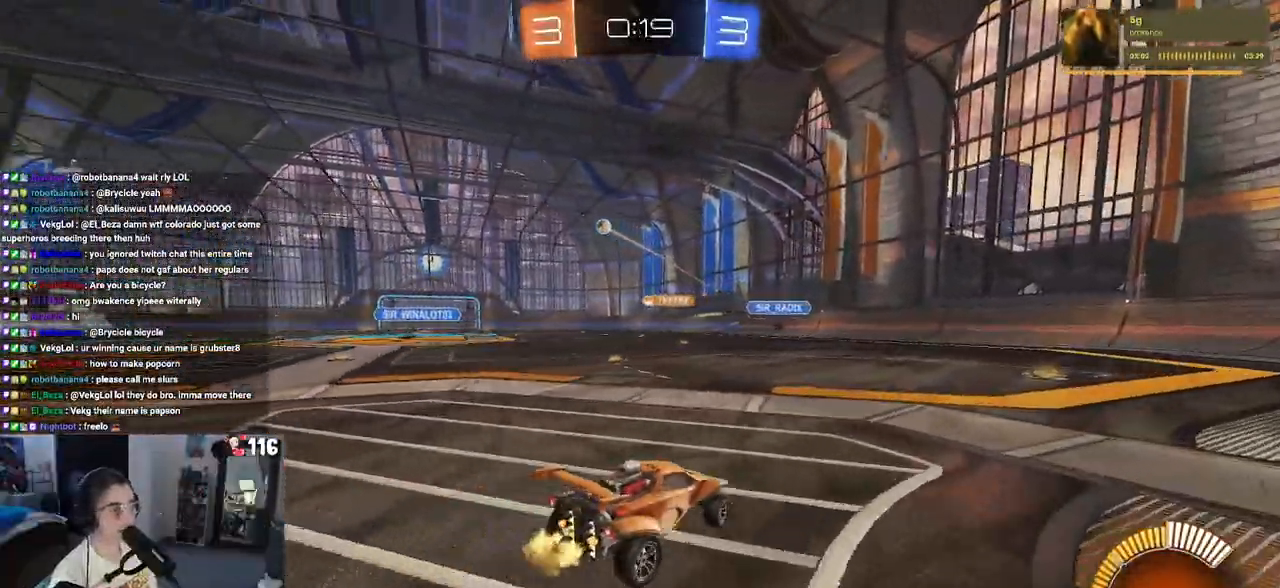
{"buttons": ["R2"], "left_stick": "left", "right_stick": "center", "events": []}
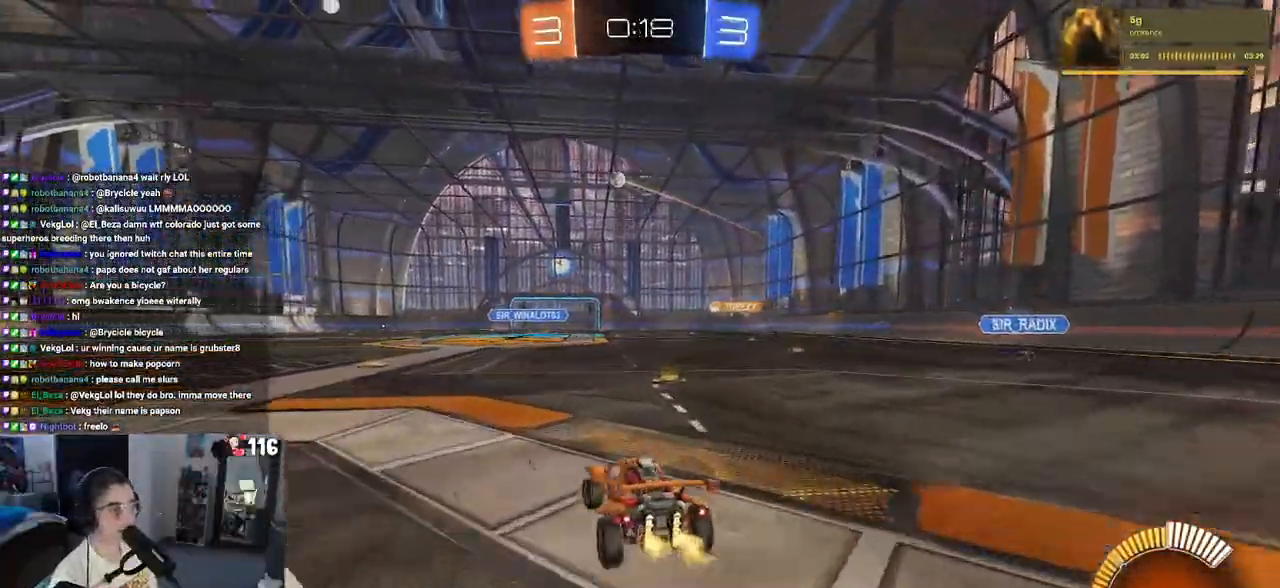
{"buttons": ["CROSS", "SQUARE", "R1", "R2"], "left_stick": "up-left", "right_stick": "center", "events": [[183, "left_stick", "center"], [233, "R1", "down"], [233, "left_stick", "right"], [250, "CROSS", "down"], [350, "CROSS", "up"], [350, "left_stick", "up-left"], [417, "CROSS", "down"], [483, "SQUARE", "down"]]}
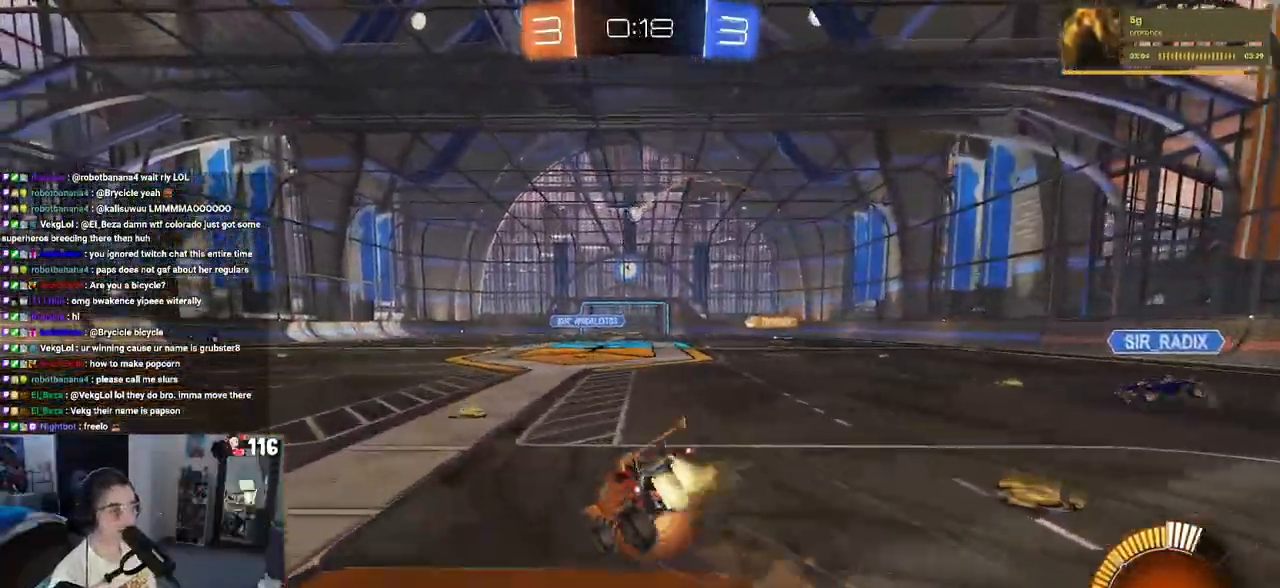
{"buttons": ["SQUARE", "R2"], "left_stick": "down-left", "right_stick": "center", "events": [[17, "CROSS", "up"], [33, "left_stick", "down-left"], [217, "R1", "up"]]}
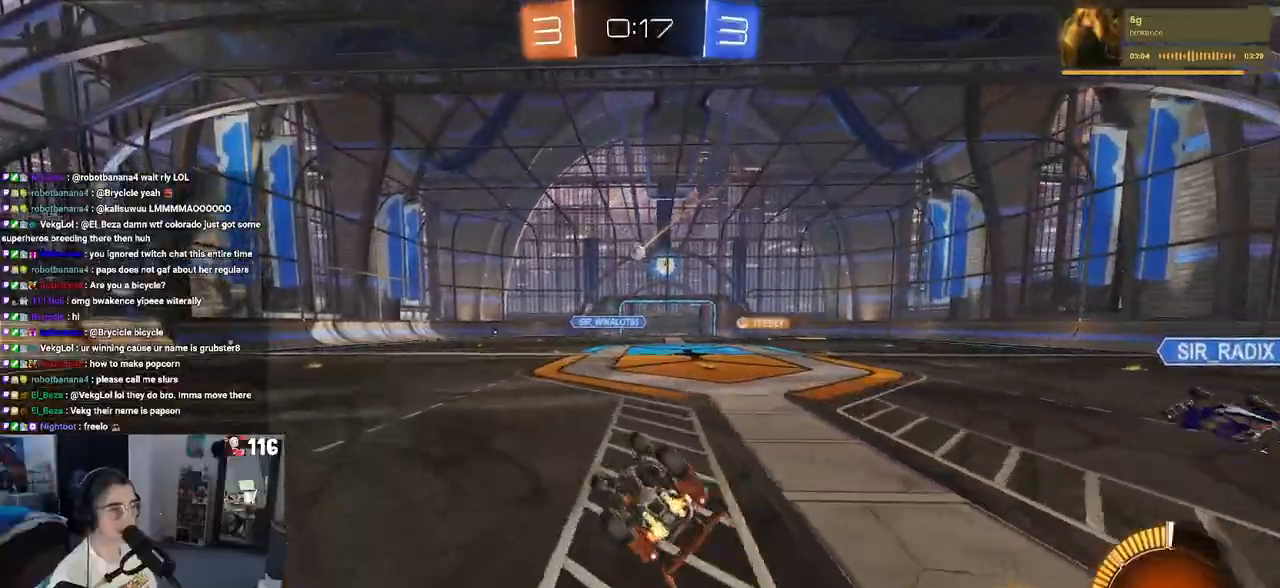
{"buttons": ["R2"], "left_stick": "left", "right_stick": "center", "events": [[283, "SQUARE", "up"], [317, "left_stick", "center"], [467, "left_stick", "left"]]}
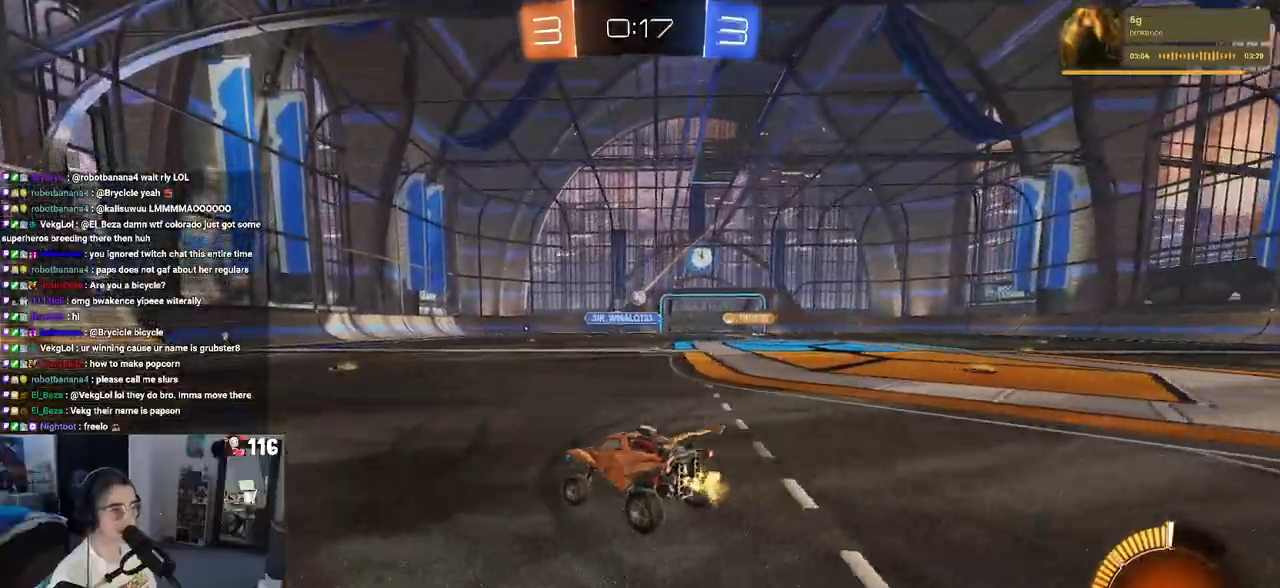
{"buttons": ["R2"], "left_stick": "left", "right_stick": "center", "events": []}
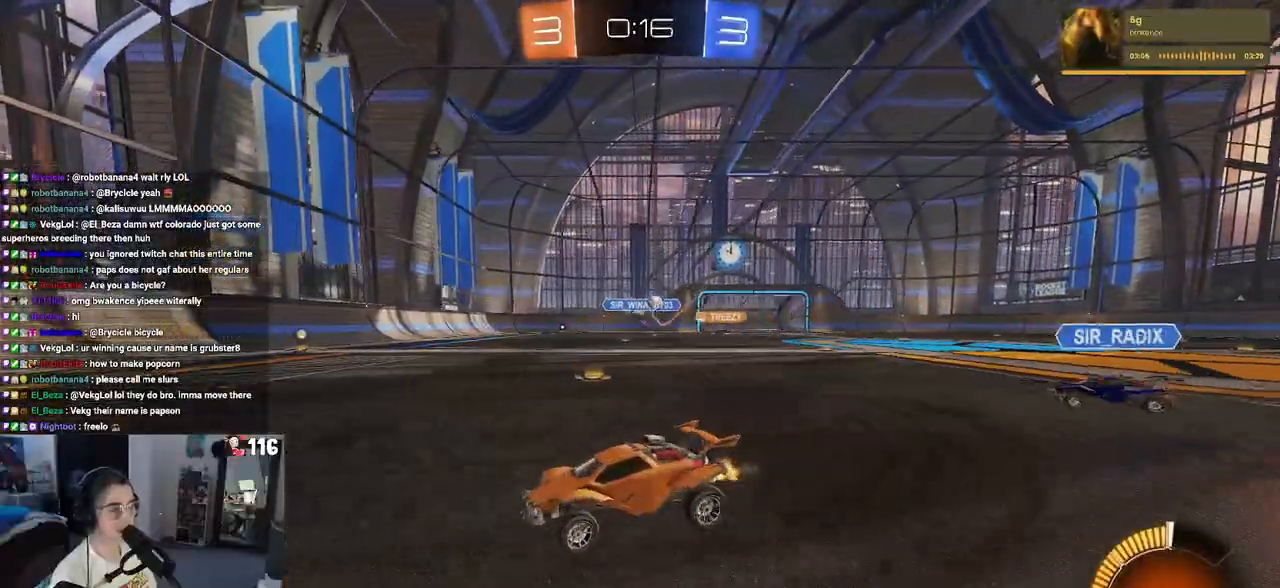
{"buttons": ["R1", "R2"], "left_stick": "center", "right_stick": "center", "events": [[117, "R1", "down"], [367, "left_stick", "center"]]}
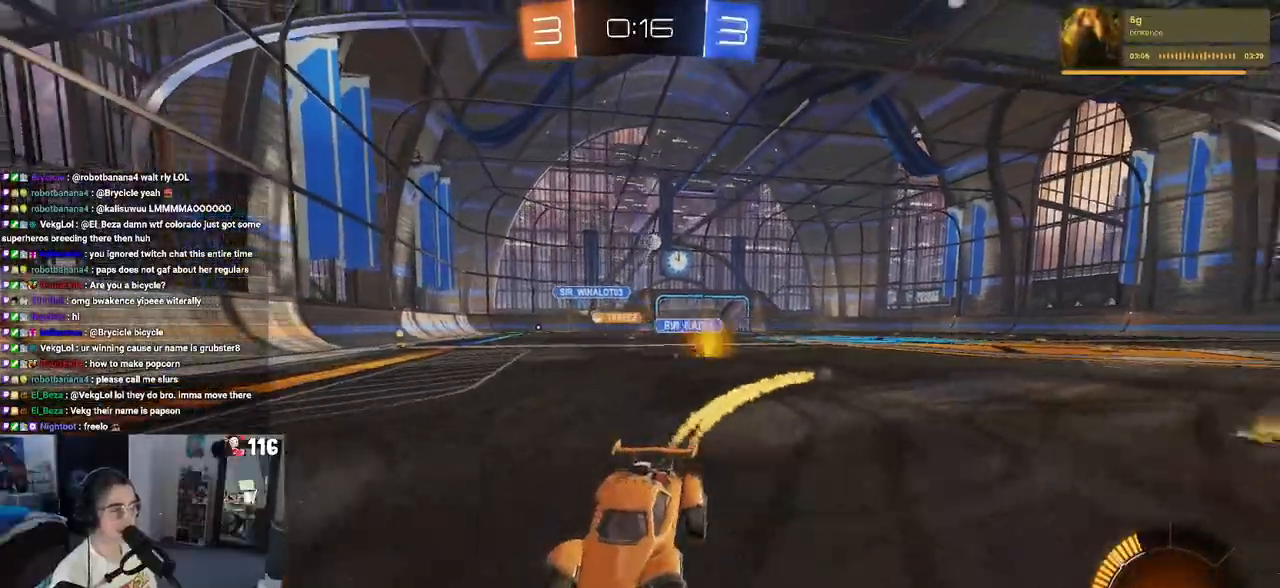
{"buttons": ["R2"], "left_stick": "center", "right_stick": "center", "events": [[67, "R1", "up"]]}
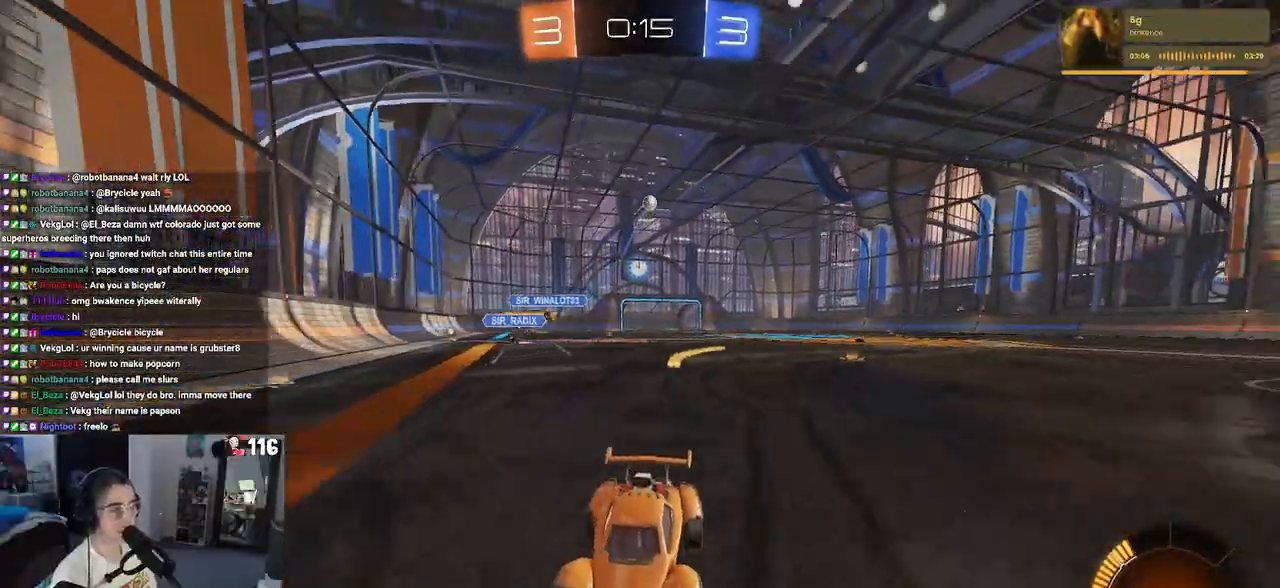
{"buttons": ["R2"], "left_stick": "left", "right_stick": "center", "events": [[50, "left_stick", "left"], [100, "SQUARE", "down"], [250, "SQUARE", "up"]]}
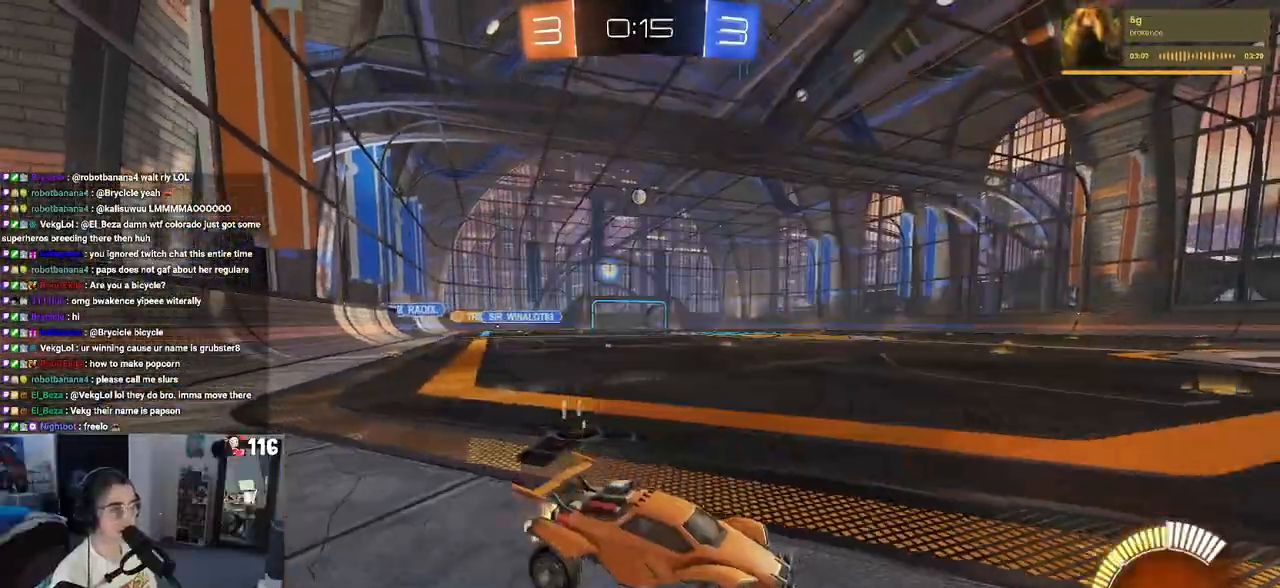
{"buttons": ["R2"], "left_stick": "left", "right_stick": "center", "events": []}
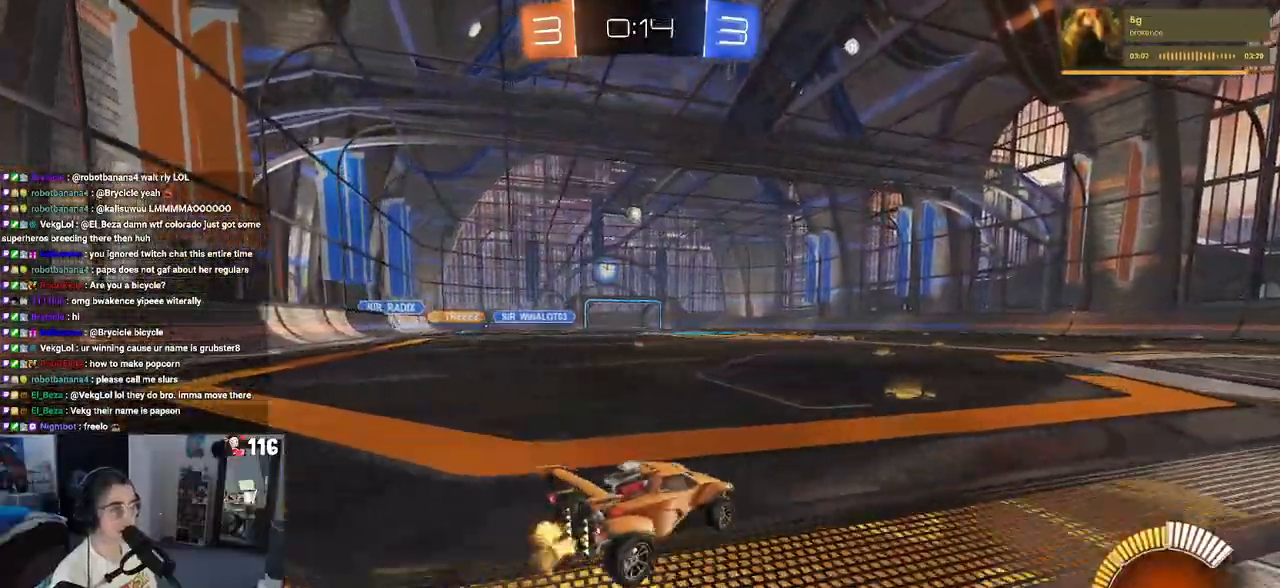
{"buttons": ["R2"], "left_stick": "down-right", "right_stick": "center", "events": [[133, "left_stick", "down-right"]]}
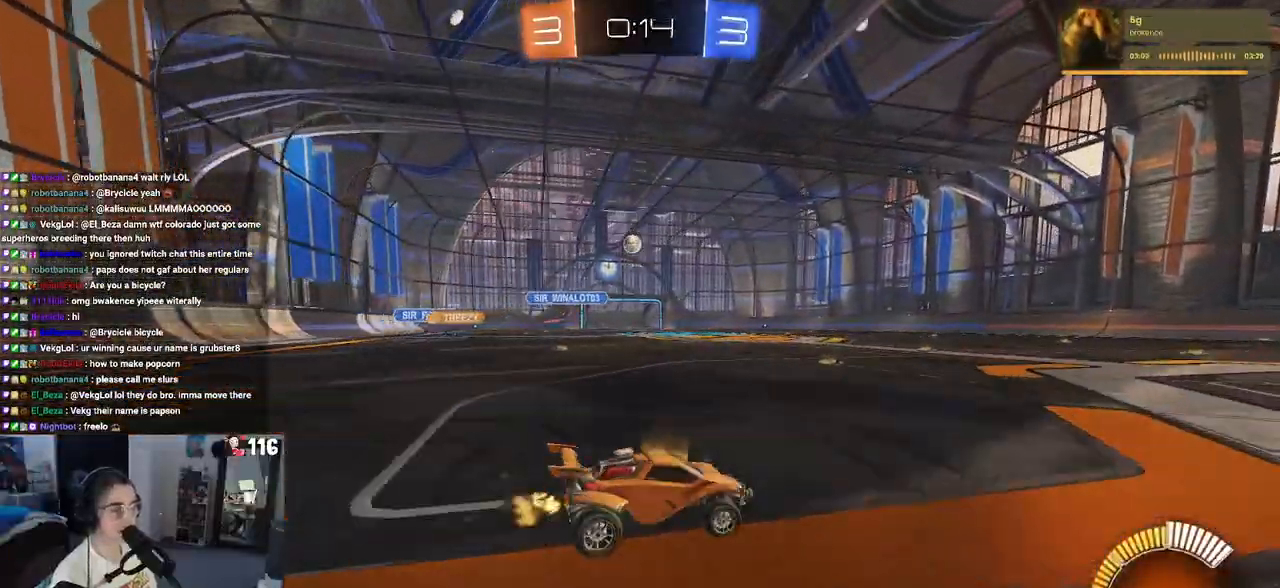
{"buttons": ["R2"], "left_stick": "left", "right_stick": "center", "events": [[100, "left_stick", "center"], [450, "left_stick", "left"]]}
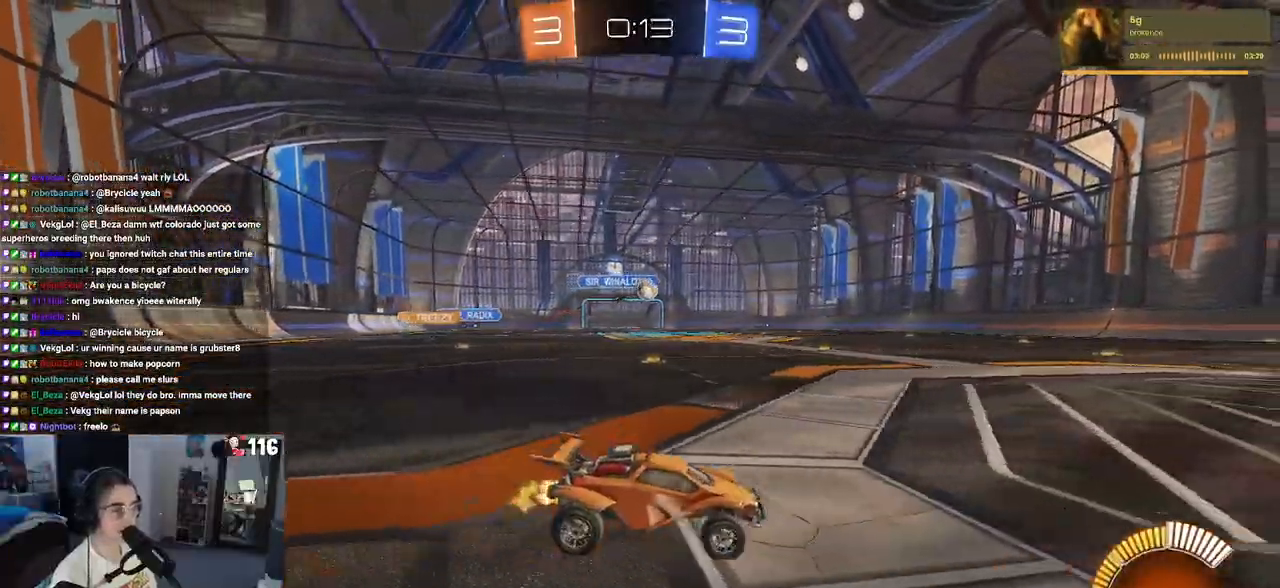
{"buttons": ["R1", "R2"], "left_stick": "center", "right_stick": "center", "events": [[100, "left_stick", "center"], [150, "R1", "down"]]}
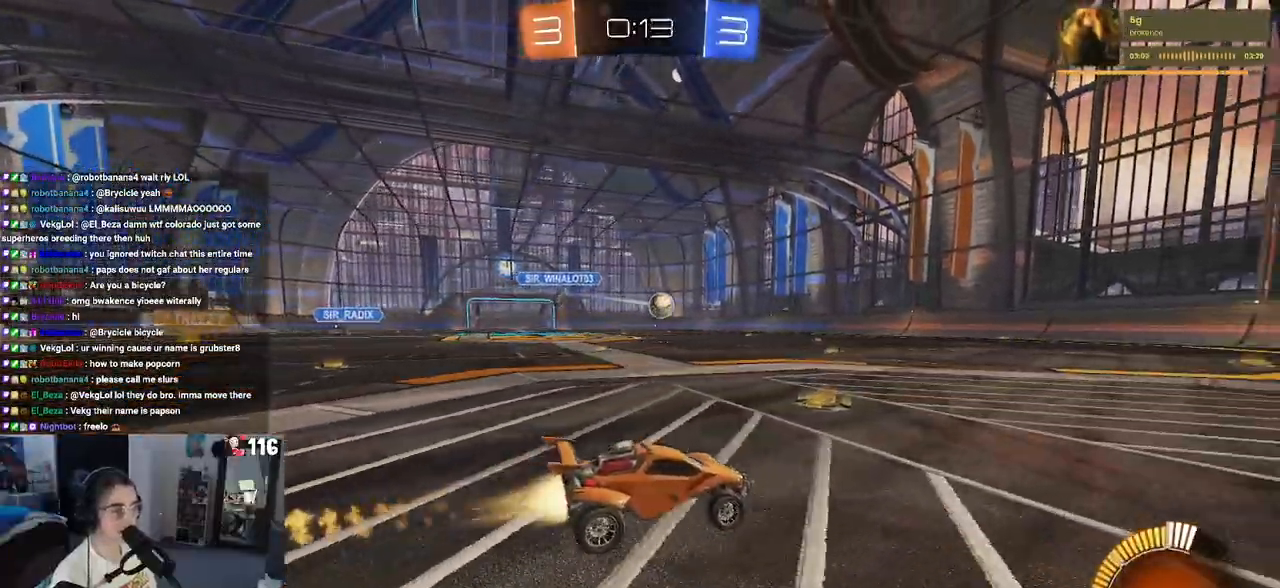
{"buttons": ["R2"], "left_stick": "right", "right_stick": "center", "events": [[283, "R1", "up"], [500, "left_stick", "right"]]}
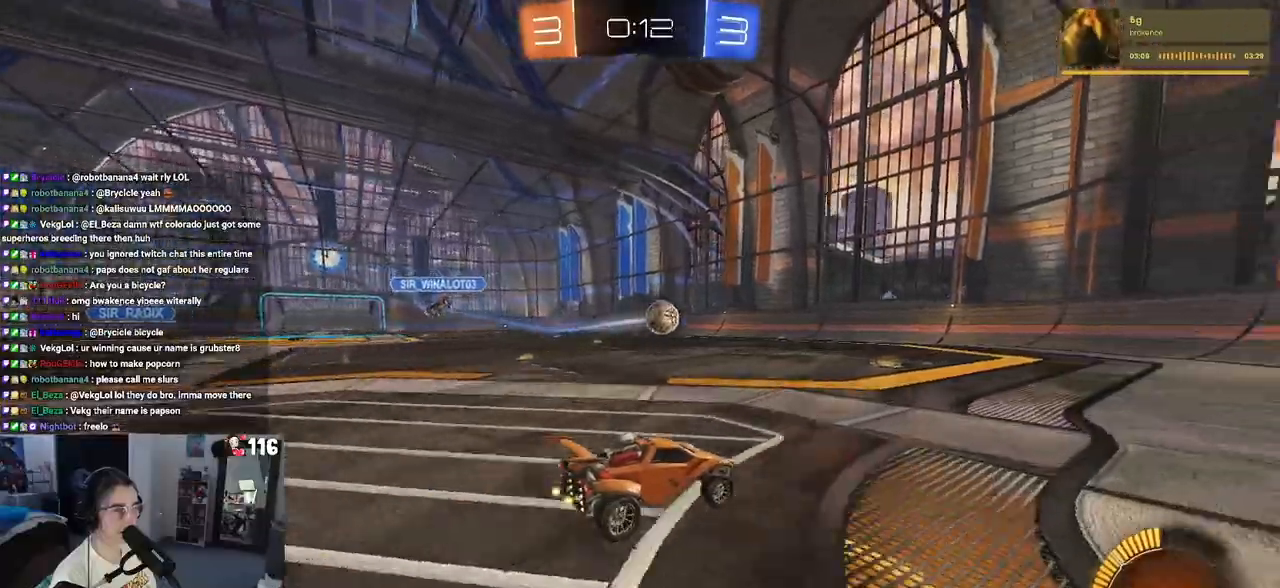
{"buttons": ["SQUARE", "R2"], "left_stick": "left", "right_stick": "center", "events": [[233, "left_stick", "center"], [383, "SQUARE", "down"], [467, "left_stick", "left"]]}
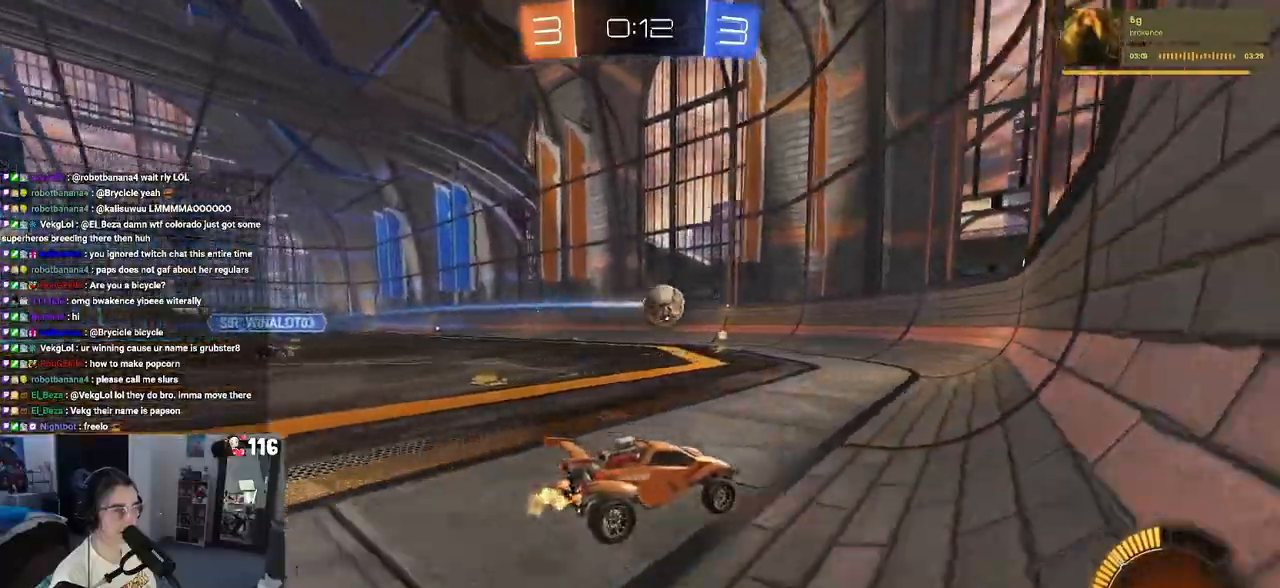
{"buttons": ["L2"], "left_stick": "left", "right_stick": "center", "events": [[33, "SQUARE", "up"], [100, "L2", "down"], [100, "R2", "up"]]}
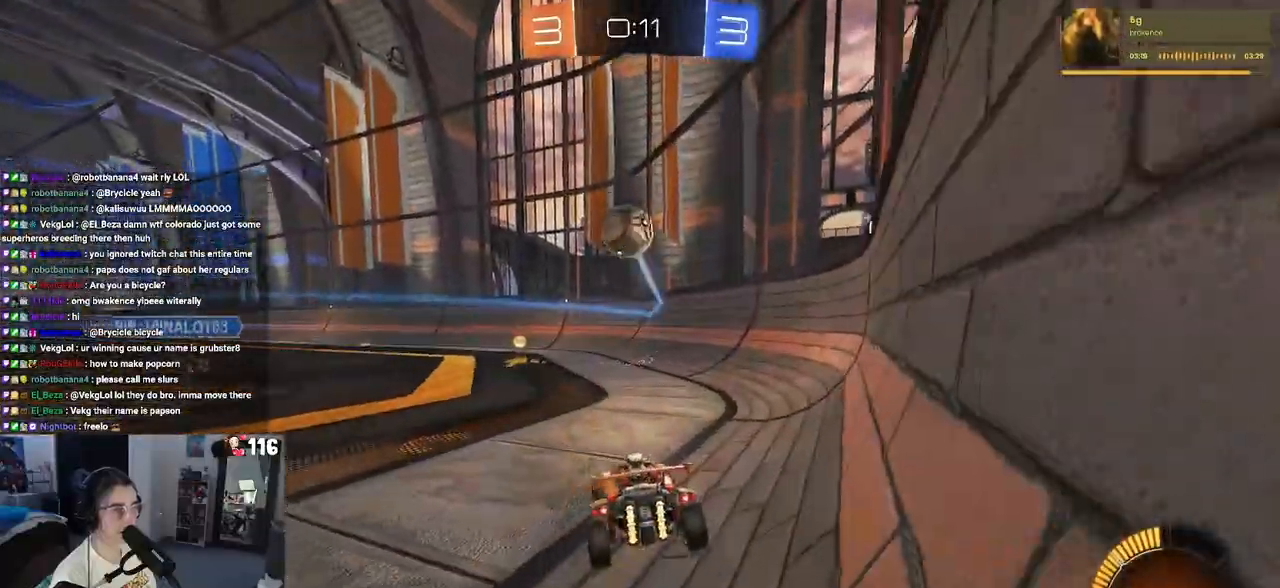
{"buttons": ["R2"], "left_stick": "down", "right_stick": "center", "events": [[50, "R2", "down"], [83, "L2", "up"], [500, "left_stick", "down"]]}
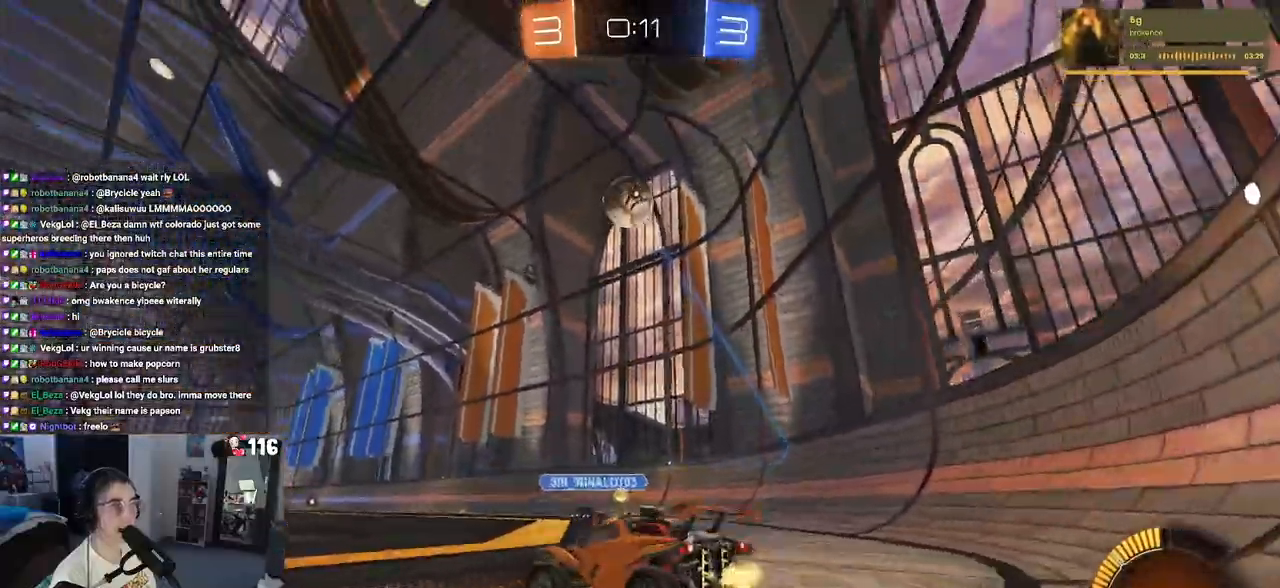
{"buttons": ["L1", "R2"], "left_stick": "down", "right_stick": "center", "events": [[17, "CROSS", "down"], [200, "left_stick", "center"], [217, "CROSS", "up"], [267, "CROSS", "down"], [283, "left_stick", "down"], [417, "L1", "down"], [450, "CROSS", "up"]]}
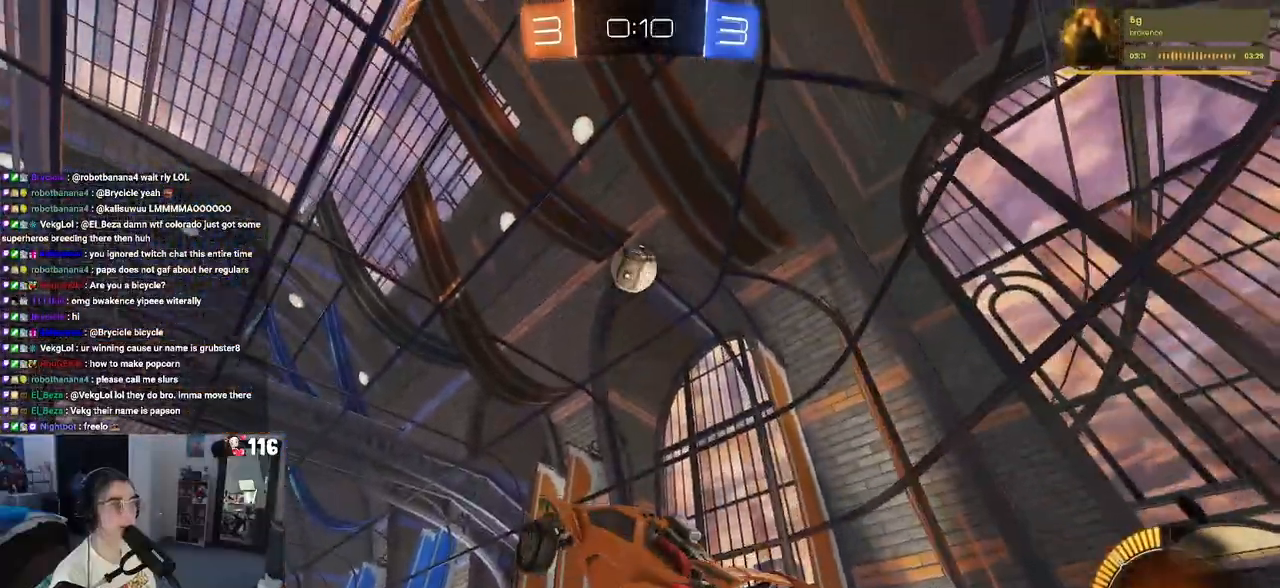
{"buttons": ["L1", "R1", "R2"], "left_stick": "left", "right_stick": "center", "events": [[33, "R1", "down"], [67, "left_stick", "right"], [117, "left_stick", "center"], [267, "left_stick", "up-right"], [467, "left_stick", "left"]]}
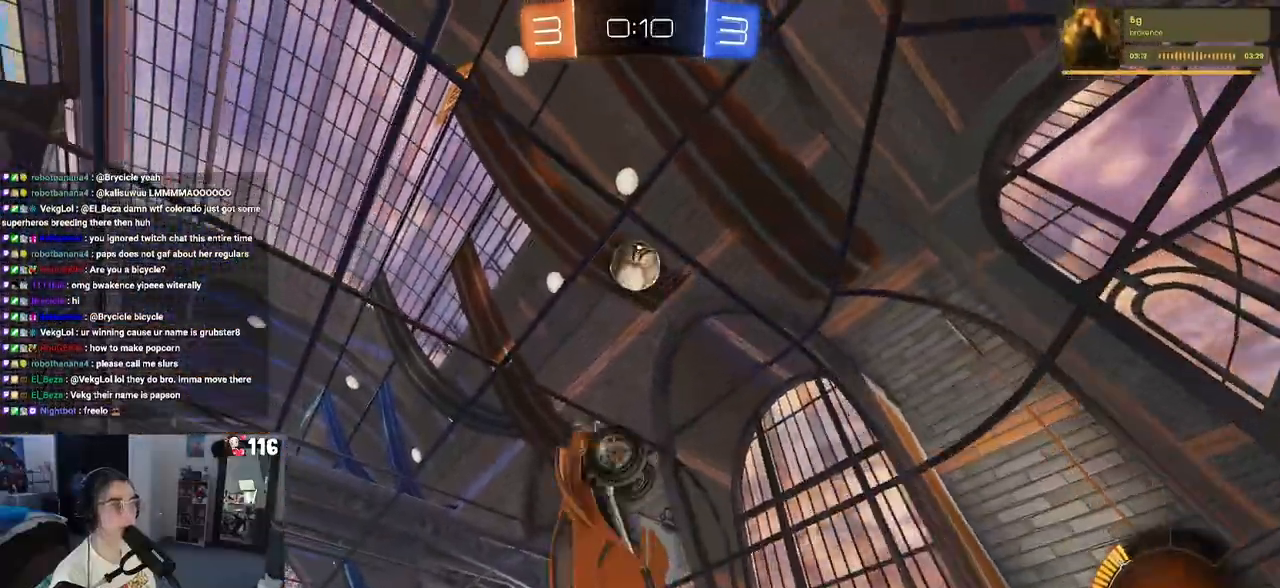
{"buttons": ["L1", "R1"], "left_stick": "center", "right_stick": "center", "events": [[33, "R1", "up"], [167, "R2", "up"], [267, "R1", "down"], [300, "left_stick", "up"], [400, "left_stick", "left"], [500, "left_stick", "center"]]}
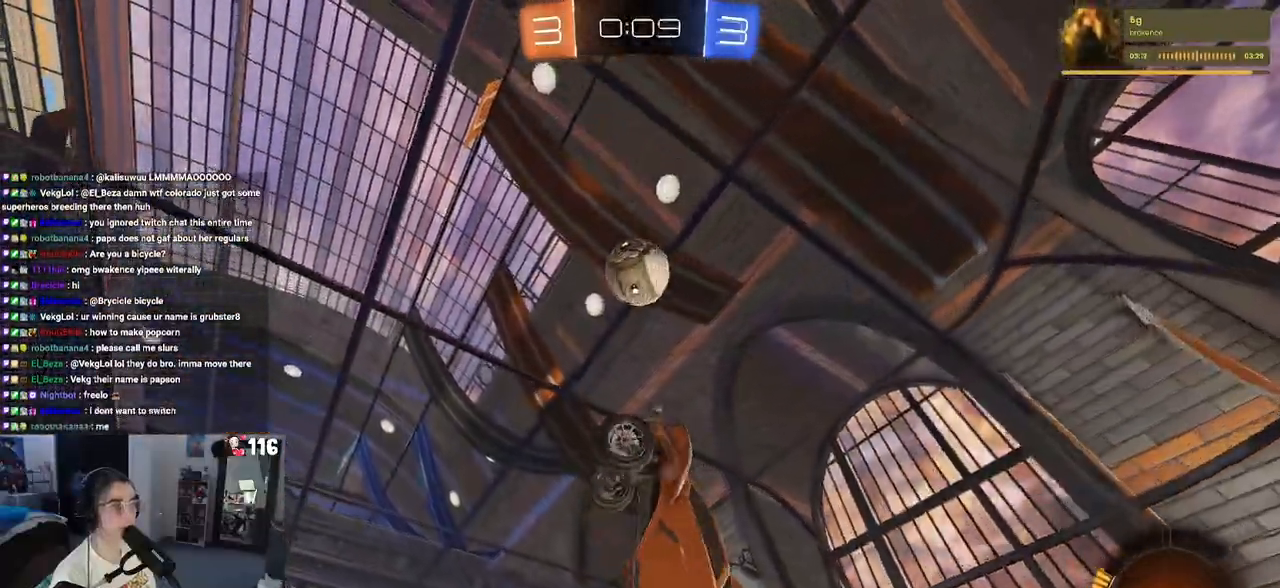
{"buttons": ["L1", "R1"], "left_stick": "left", "right_stick": "center", "events": [[17, "left_stick", "left"], [33, "left_stick", "down-right"], [50, "R1", "up"], [250, "left_stick", "left"], [500, "R1", "down"]]}